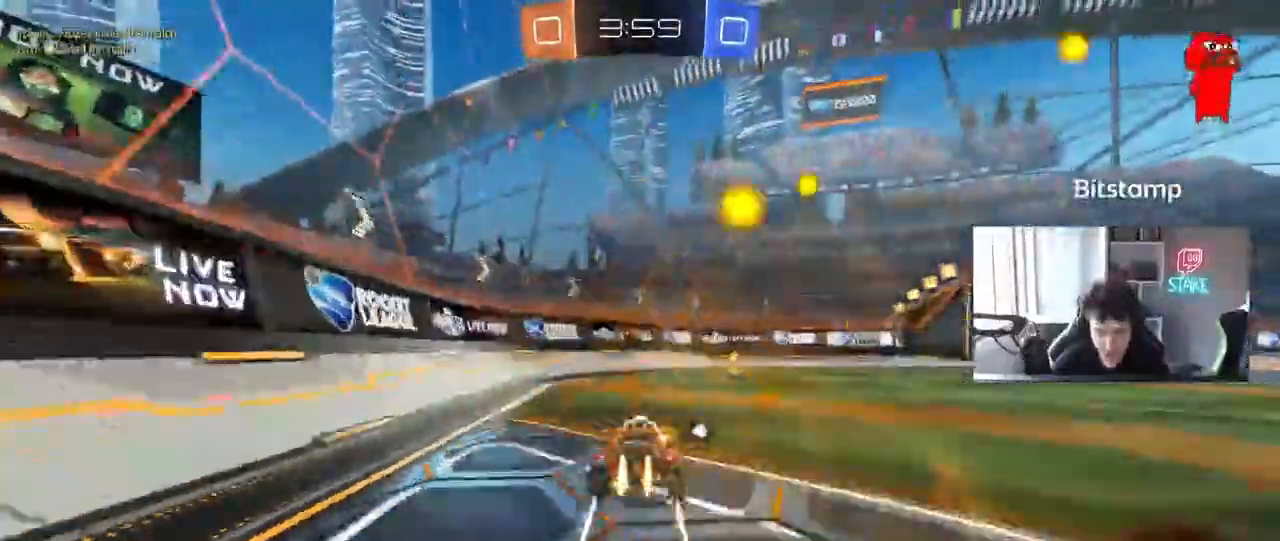
Gameplay with keyboard and mouse; each line is a JSON object with the keys and mouse buttons held at the frame after it. "events" lists presses ("down") and releases ("up") of "1", "2", "3", "4", "5", "a", "alt", "c", "caps_lock", "ctrl", "d", "e", "f", "g", "q", "r", "s", "shift", "space", "t", "tab", "v", "w", "x", "z", "mouse_left", "mouse_wheel" and "mouse_right" between this image and that frame as [ms after this image, input, new state], when the widget could be followed in between. "mouse_left", "mouse_wheel", "mouse_right" = the "left", "wheel", "right" buttons of the "mouse" list. No other keys are recorded. "wheel" means that the mouse wheel is clicked or scrolled. "mouse_move" is the direction in which the mouse moves at that frame (one of eight, or "still"), when it could be read.
{"keys": ["d", "shift", "w"], "mouse": ["left"], "mouse_move": "still", "events": [[83, "space", "down"], [183, "d", "down"], [233, "space", "up"], [267, "d", "up"], [267, "mouse_left", "up"], [367, "d", "down"], [367, "mouse_left", "down"], [467, "shift", "down"]]}
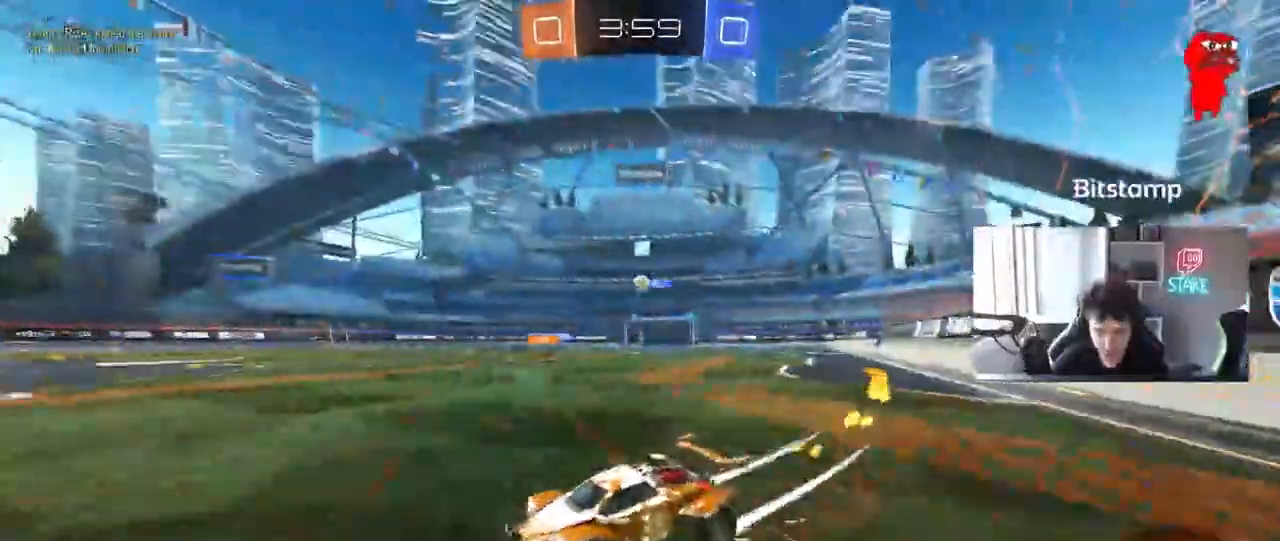
{"keys": ["a"], "mouse": [], "mouse_move": "still", "events": [[50, "shift", "up"], [100, "d", "up"], [250, "d", "down"], [283, "mouse_left", "up"], [433, "d", "up"], [483, "a", "down"], [483, "w", "up"]]}
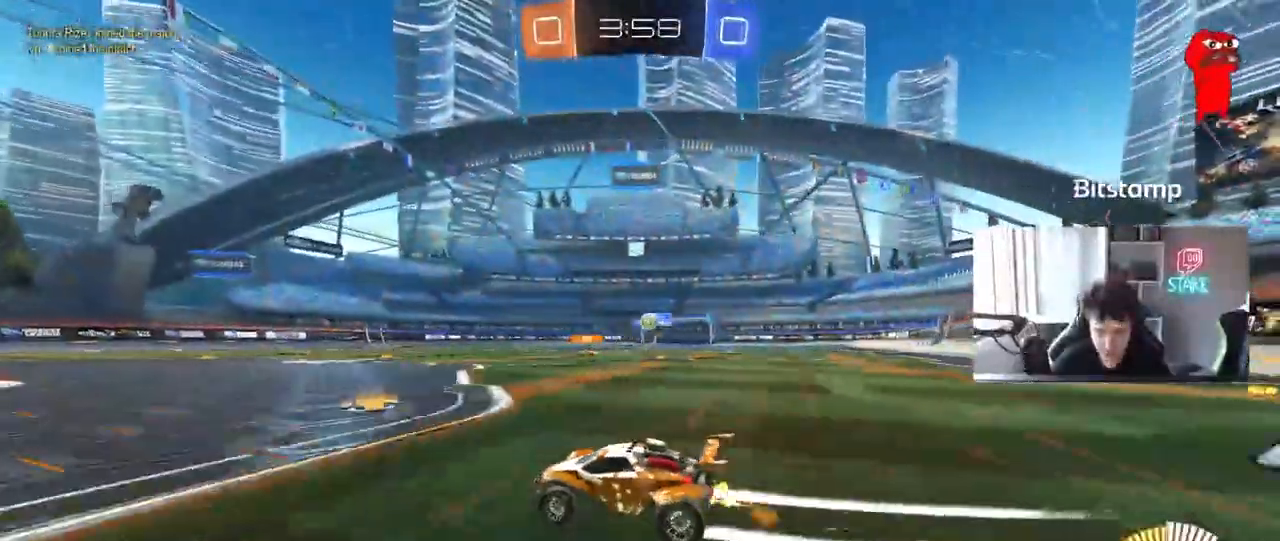
{"keys": ["a", "shift"], "mouse": [], "mouse_move": "still", "events": [[17, "shift", "down"], [167, "s", "down"], [217, "shift", "up"], [500, "s", "up"], [500, "shift", "down"]]}
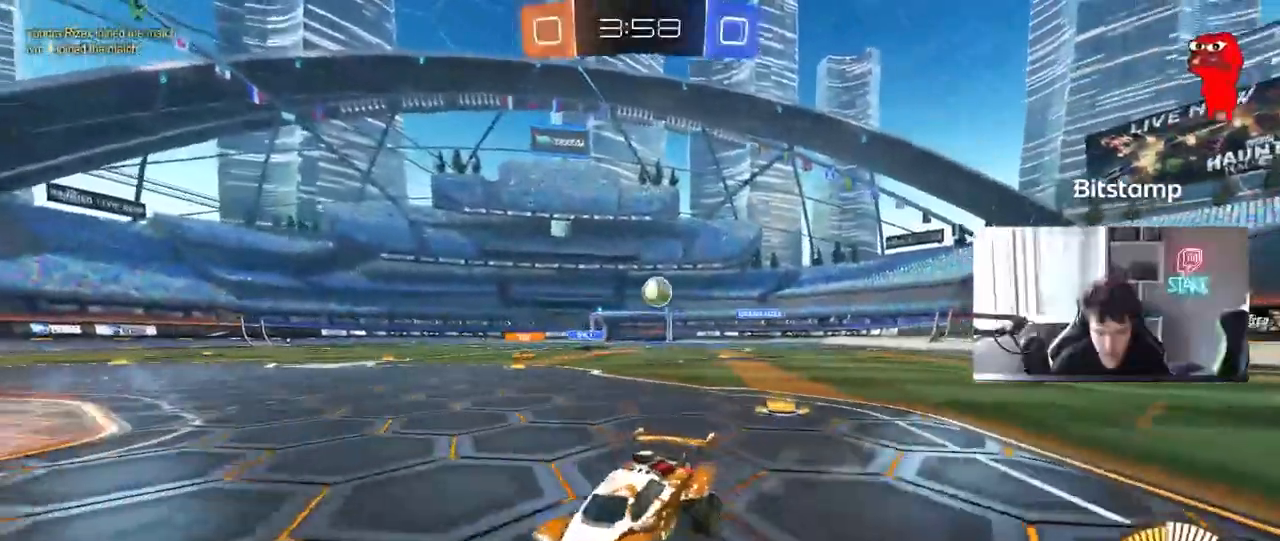
{"keys": ["w"], "mouse": ["left"], "mouse_move": "down-left", "events": [[67, "w", "down"], [133, "w", "up"], [183, "shift", "up"], [233, "s", "down"], [267, "shift", "down"], [367, "a", "up"], [367, "s", "up"], [367, "shift", "up"], [417, "mouse_left", "down"], [500, "w", "down"]]}
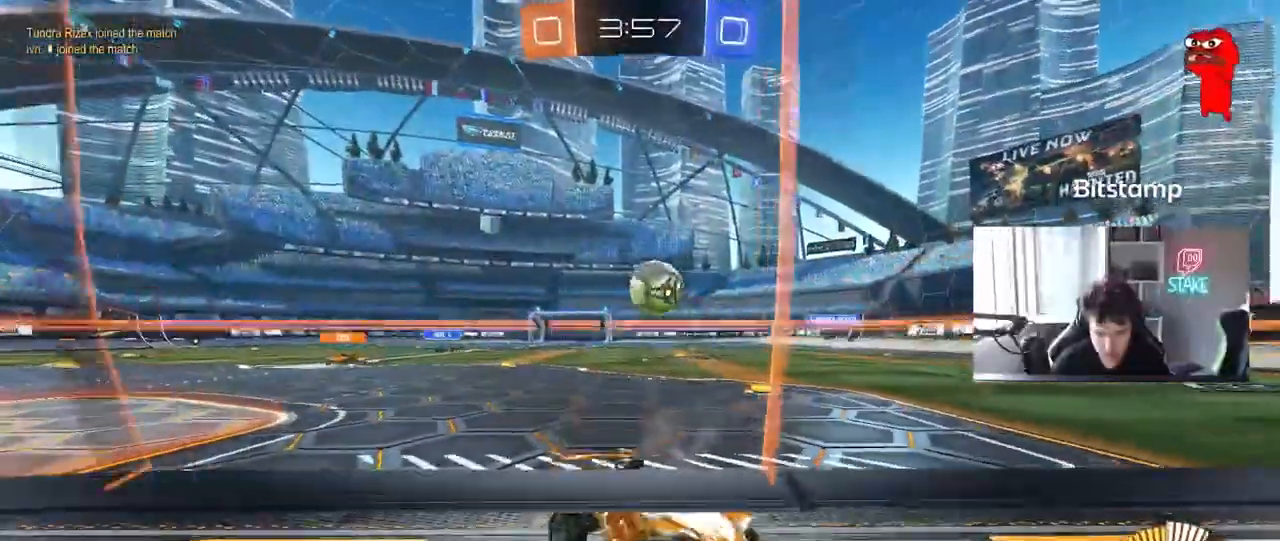
{"keys": ["a", "w"], "mouse": ["left"], "events": [[50, "a", "down"], [233, "a", "up"], [233, "mouse_left", "up"], [333, "a", "down"], [433, "mouse_left", "down"]]}
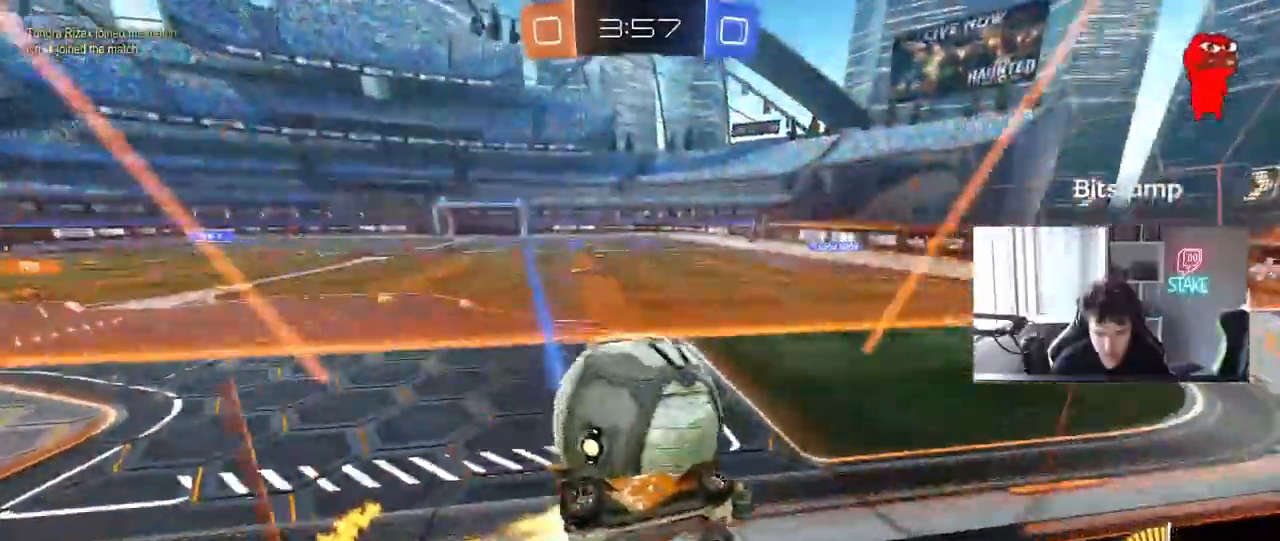
{"keys": ["a", "w"], "mouse": ["left"], "mouse_move": "still", "events": [[117, "shift", "down"], [167, "mouse_left", "up"], [217, "shift", "up"], [267, "w", "up"], [300, "w", "down"], [400, "mouse_left", "down"]]}
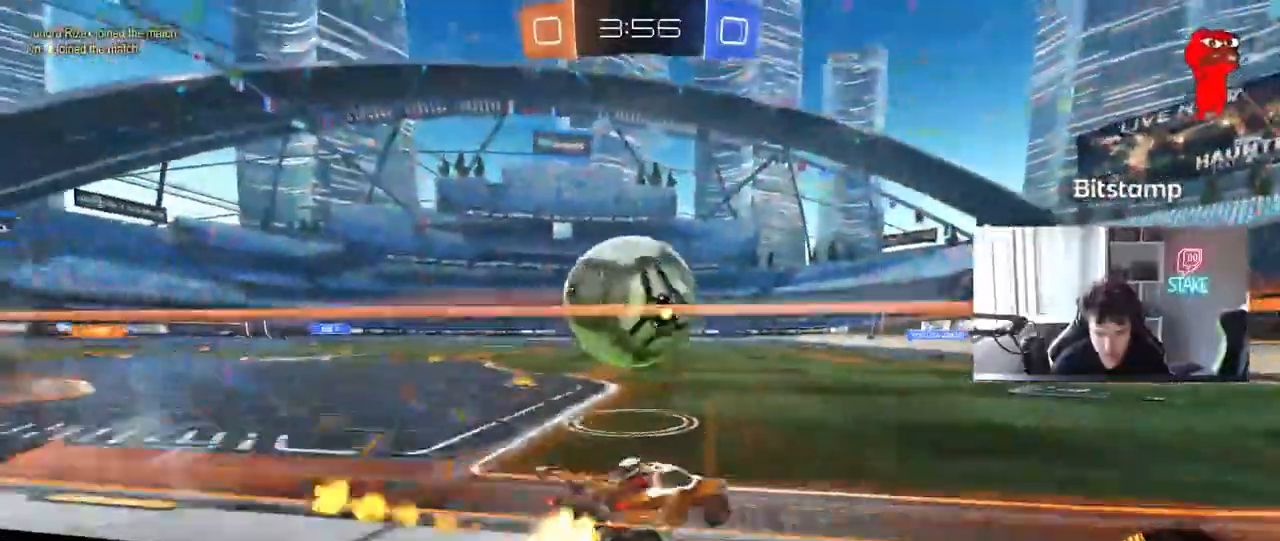
{"keys": ["w"], "mouse": ["left"], "mouse_move": "still", "events": [[33, "mouse_left", "up"], [83, "a", "up"], [83, "d", "down"], [83, "w", "up"], [183, "s", "down"], [267, "s", "up"], [417, "d", "up"], [467, "a", "down"], [467, "w", "down"], [500, "a", "up"], [500, "mouse_left", "down"]]}
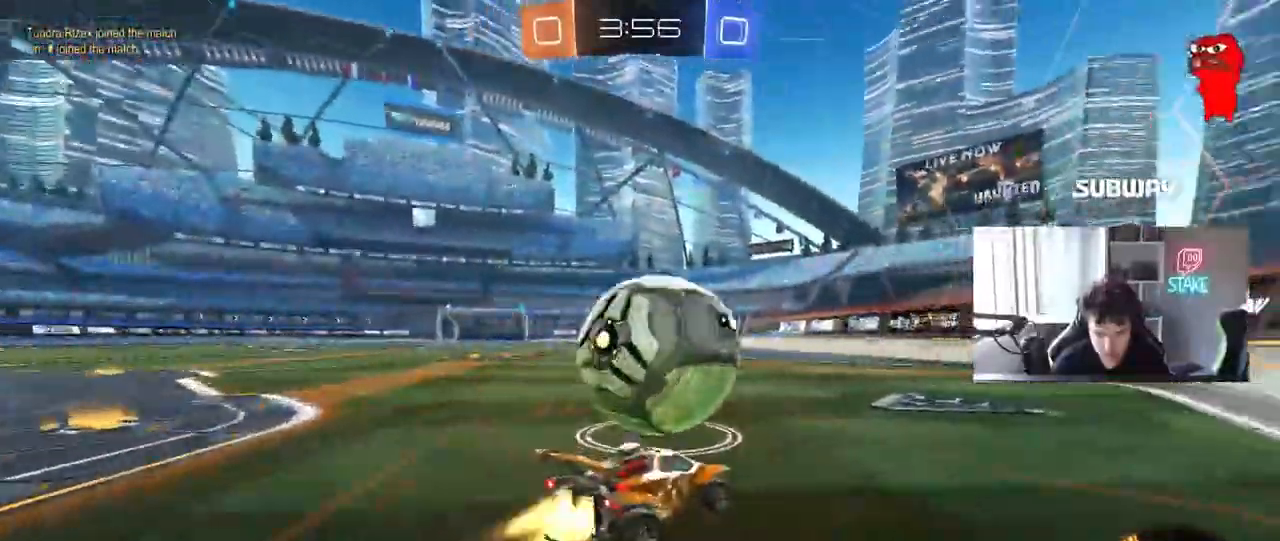
{"keys": ["w"], "mouse": [], "mouse_move": "still", "events": [[100, "a", "down"], [200, "a", "up"], [250, "d", "down"], [333, "mouse_left", "up"], [433, "d", "up"]]}
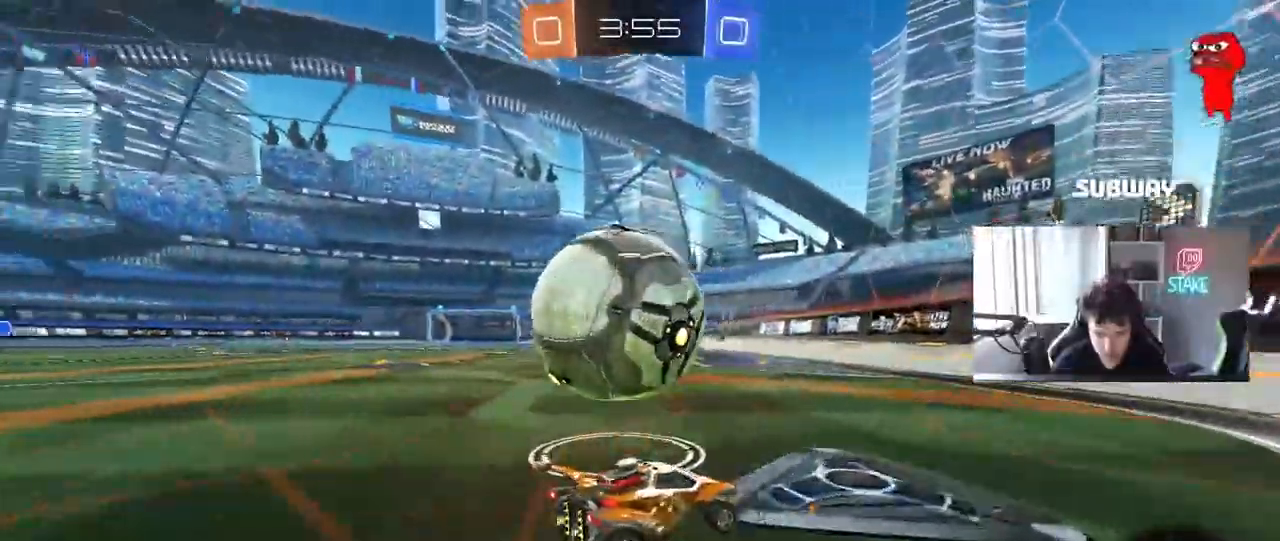
{"keys": ["a", "w"], "mouse": ["left"], "mouse_move": "still", "events": [[17, "a", "down"], [67, "mouse_left", "down"], [217, "a", "up"], [250, "mouse_left", "up"], [300, "a", "down"], [483, "mouse_left", "down"]]}
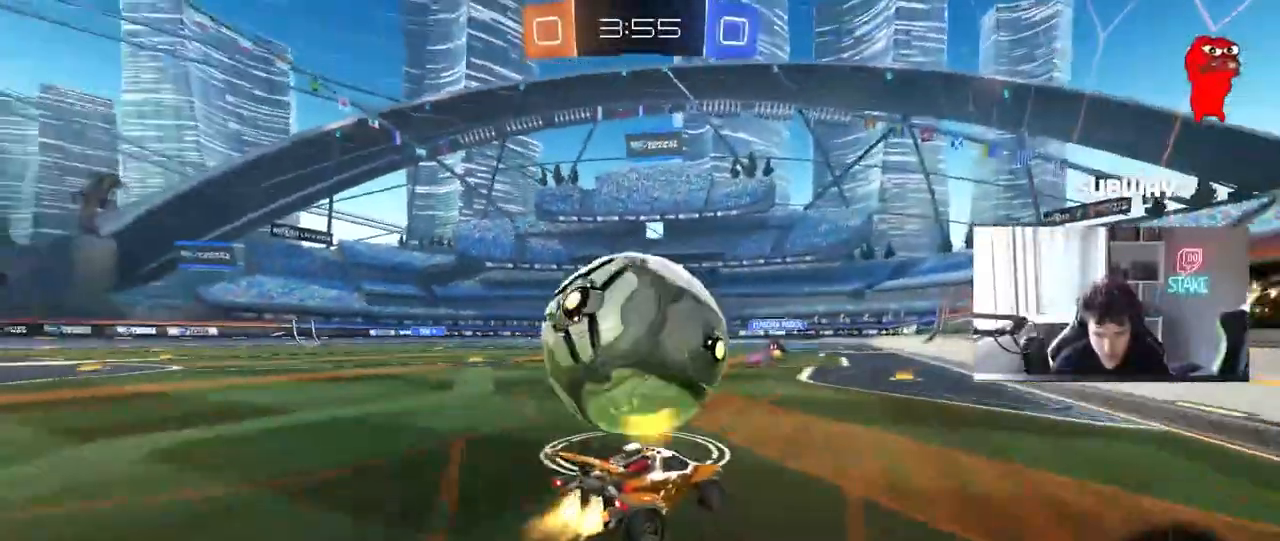
{"keys": ["w"], "mouse": [], "mouse_move": "still", "events": [[33, "a", "up"], [183, "a", "down"], [267, "a", "up"], [417, "mouse_left", "up"]]}
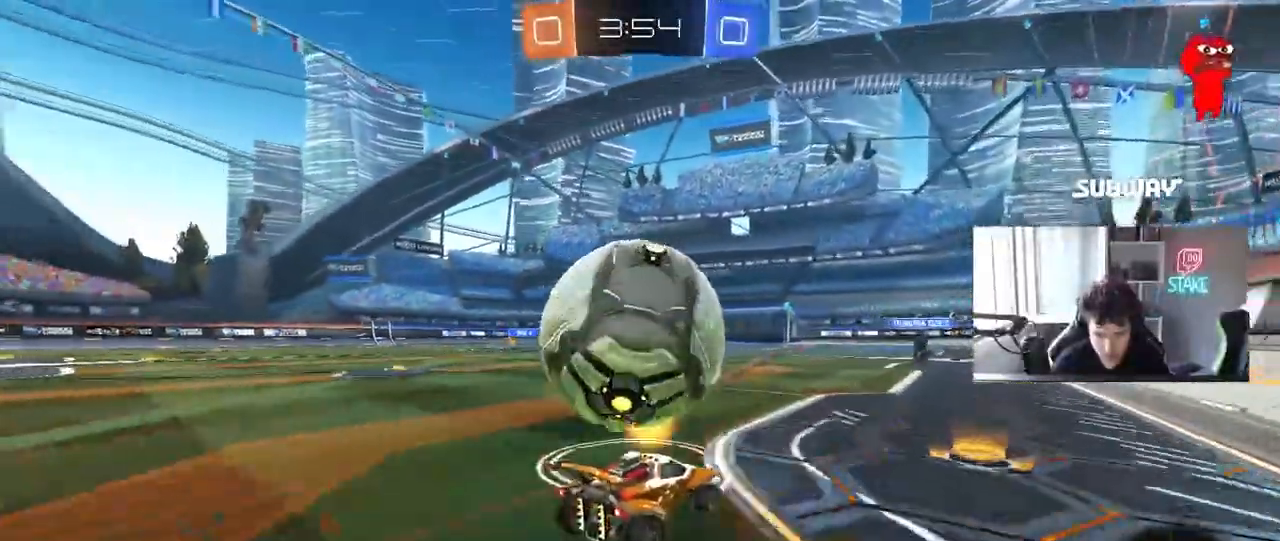
{"keys": ["w"], "mouse": [], "mouse_move": "still", "events": [[150, "w", "up"], [200, "a", "down"], [233, "mouse_left", "down"], [233, "w", "down"], [333, "a", "up"], [483, "mouse_left", "up"]]}
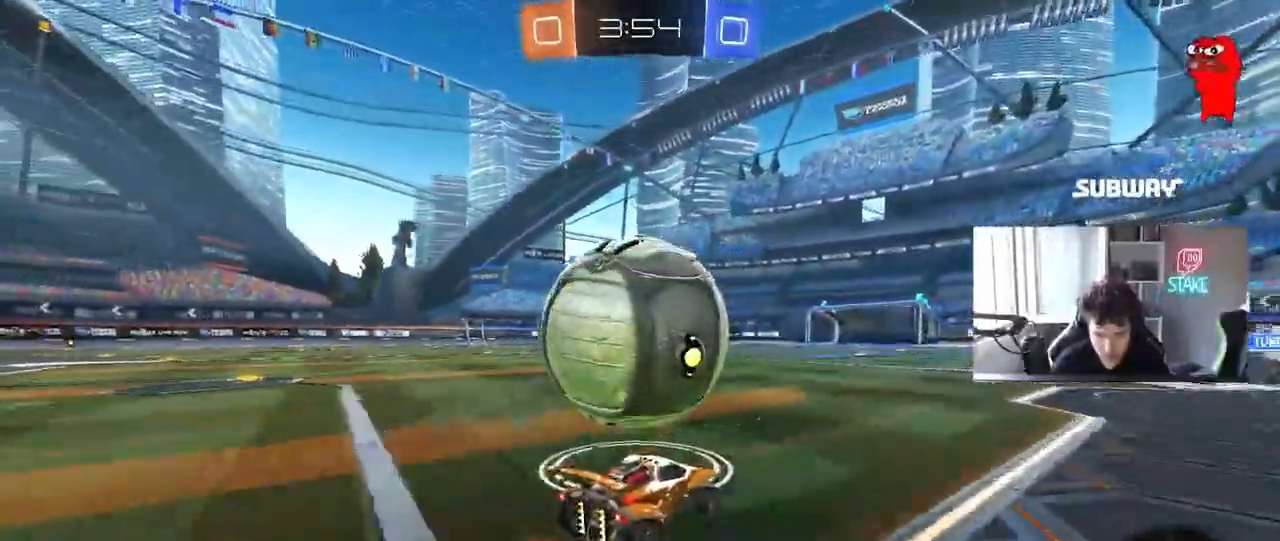
{"keys": ["q"], "mouse": [], "mouse_move": "still", "events": [[67, "a", "down"], [167, "a", "up"], [217, "mouse_left", "down"], [450, "space", "down"], [483, "mouse_left", "up"], [483, "q", "down"], [483, "space", "up"], [483, "w", "up"]]}
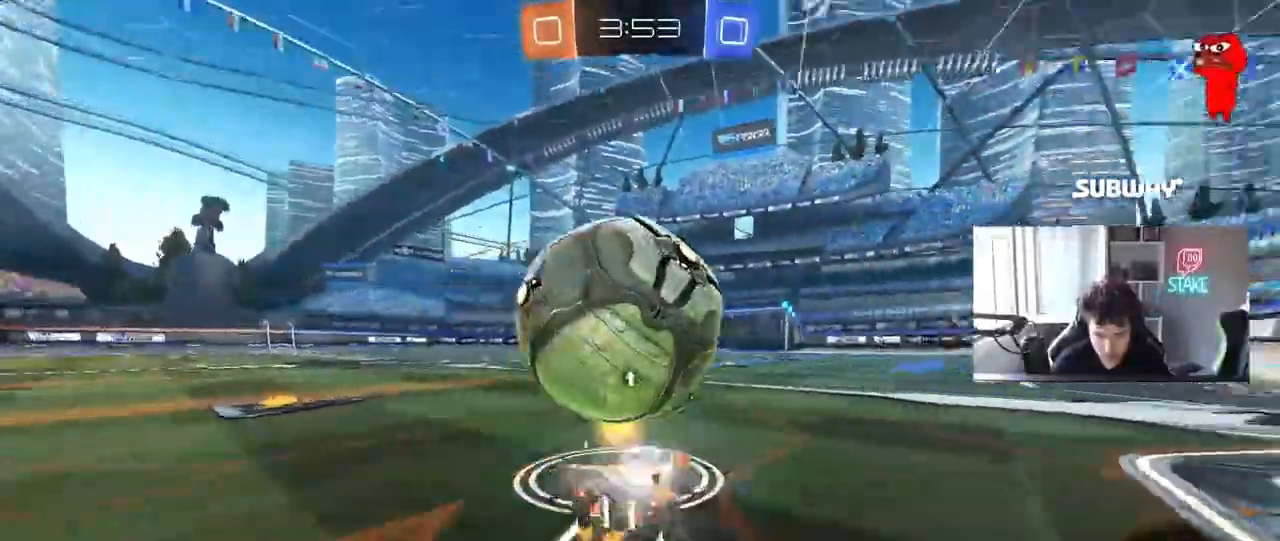
{"keys": ["d", "s"], "mouse": ["left"], "mouse_move": "still", "events": [[33, "mouse_right", "down"], [83, "s", "down"], [133, "d", "down"], [233, "mouse_right", "up"], [317, "q", "up"], [467, "mouse_left", "down"]]}
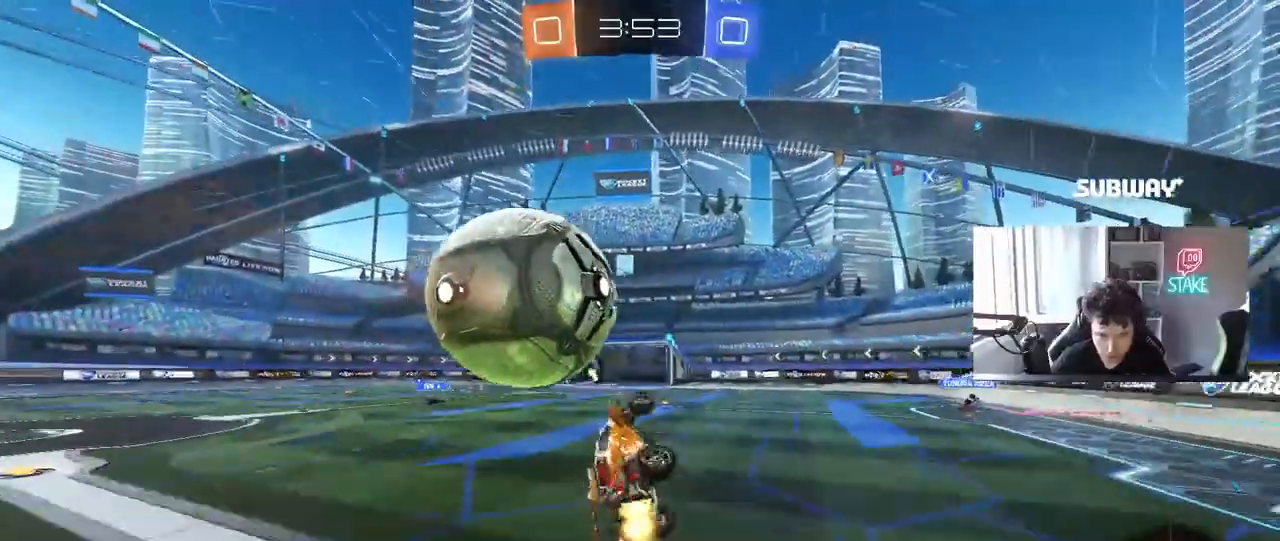
{"keys": ["d", "s"], "mouse": ["left"], "mouse_move": "still", "events": [[200, "s", "up"], [250, "shift", "down"], [333, "shift", "up"], [483, "s", "down"]]}
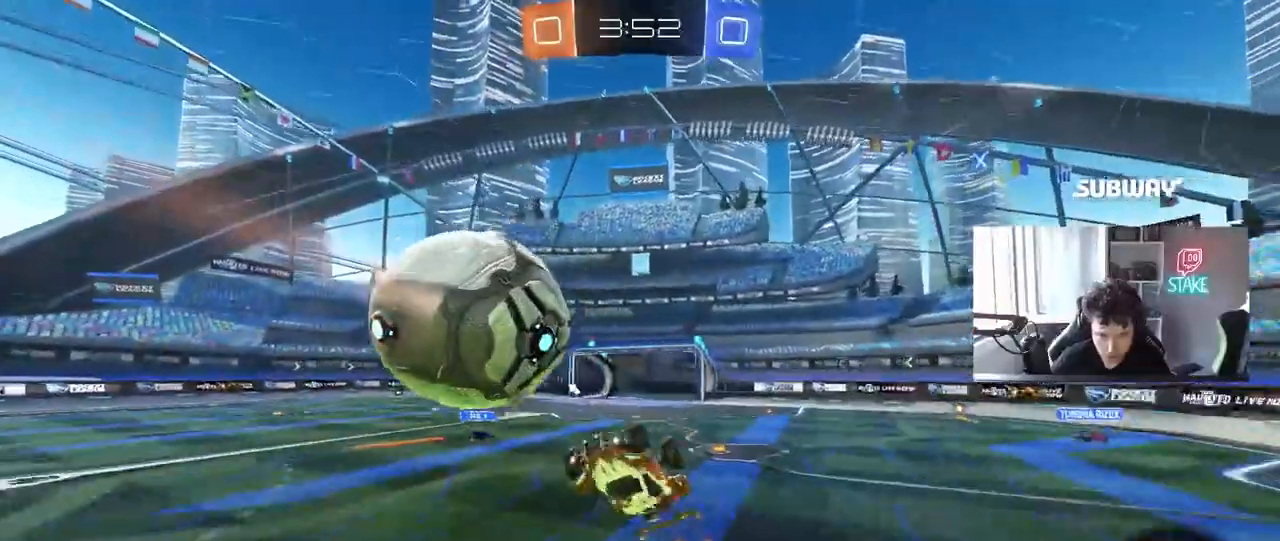
{"keys": ["d", "s", "shift"], "mouse": [], "mouse_move": "still", "events": [[17, "a", "down"], [17, "d", "up"], [117, "mouse_left", "up"], [300, "a", "up"], [350, "d", "down"], [350, "shift", "down"]]}
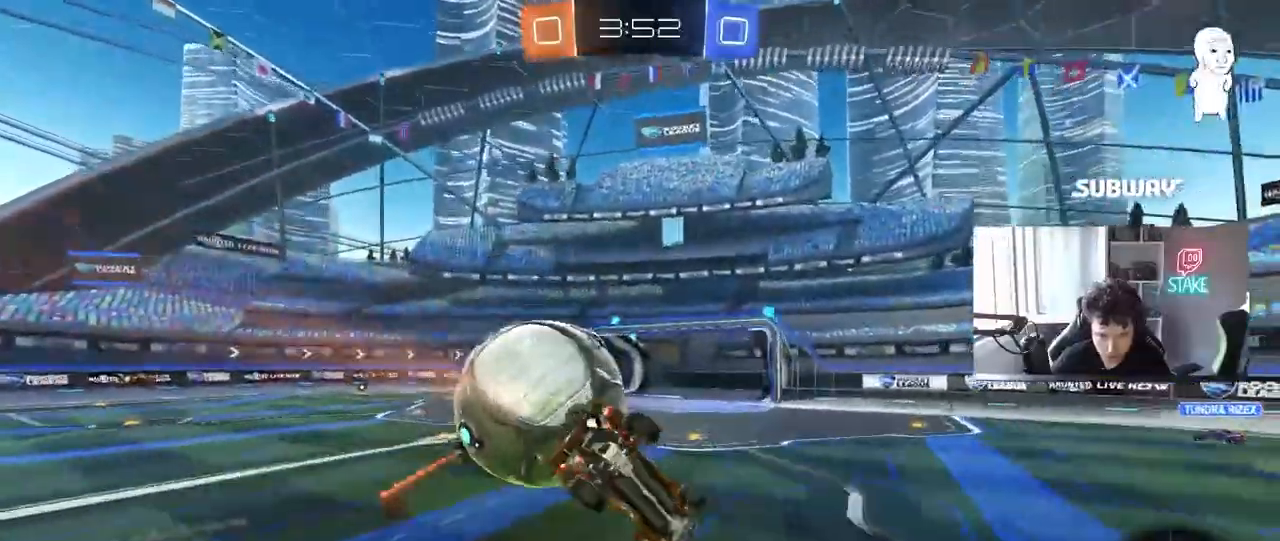
{"keys": [], "mouse": [], "mouse_move": "still", "events": [[33, "s", "up"], [33, "shift", "up"], [83, "d", "up"], [183, "d", "down"], [233, "a", "down"], [233, "s", "down"], [317, "shift", "down"], [417, "a", "up"], [417, "s", "up"], [467, "d", "up"], [500, "shift", "up"]]}
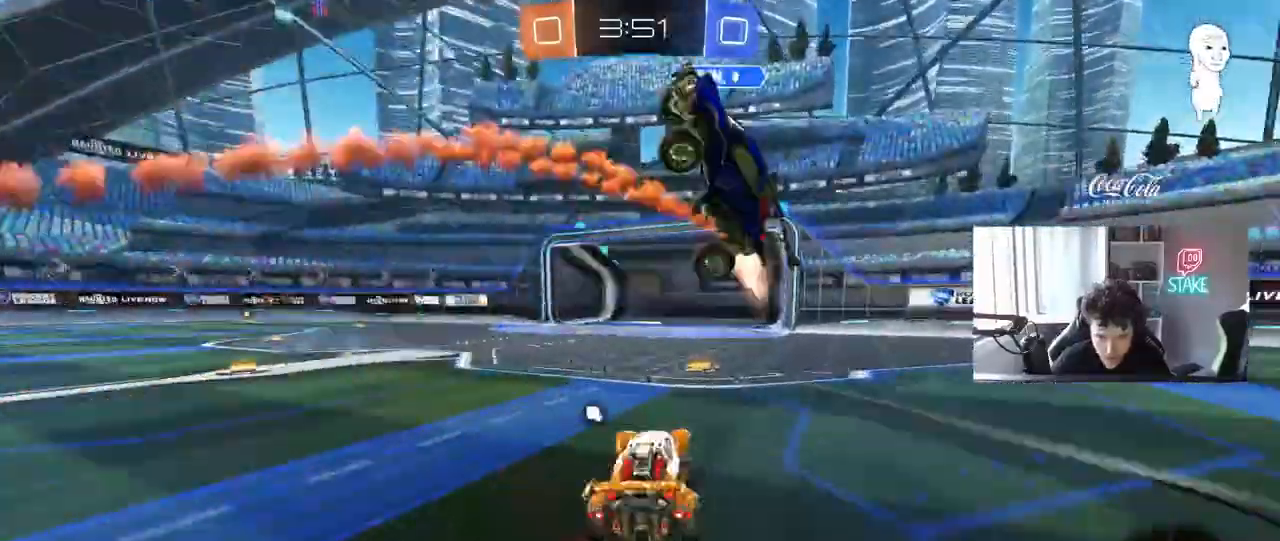
{"keys": ["a", "w"], "mouse": [], "mouse_move": "still", "events": [[50, "w", "down"], [150, "space", "down"], [250, "d", "down"], [283, "space", "up"], [333, "d", "up"], [433, "a", "down"]]}
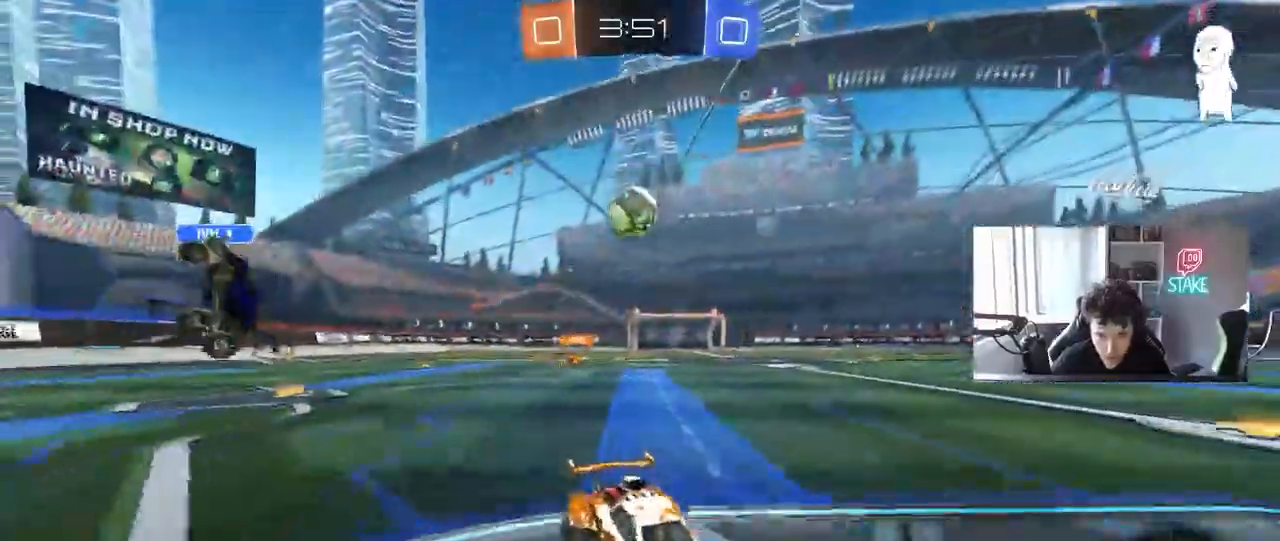
{"keys": ["w"], "mouse": ["left"], "mouse_move": "still", "events": [[267, "mouse_left", "down"], [400, "mouse_right", "down"], [450, "a", "up"], [483, "mouse_right", "up"]]}
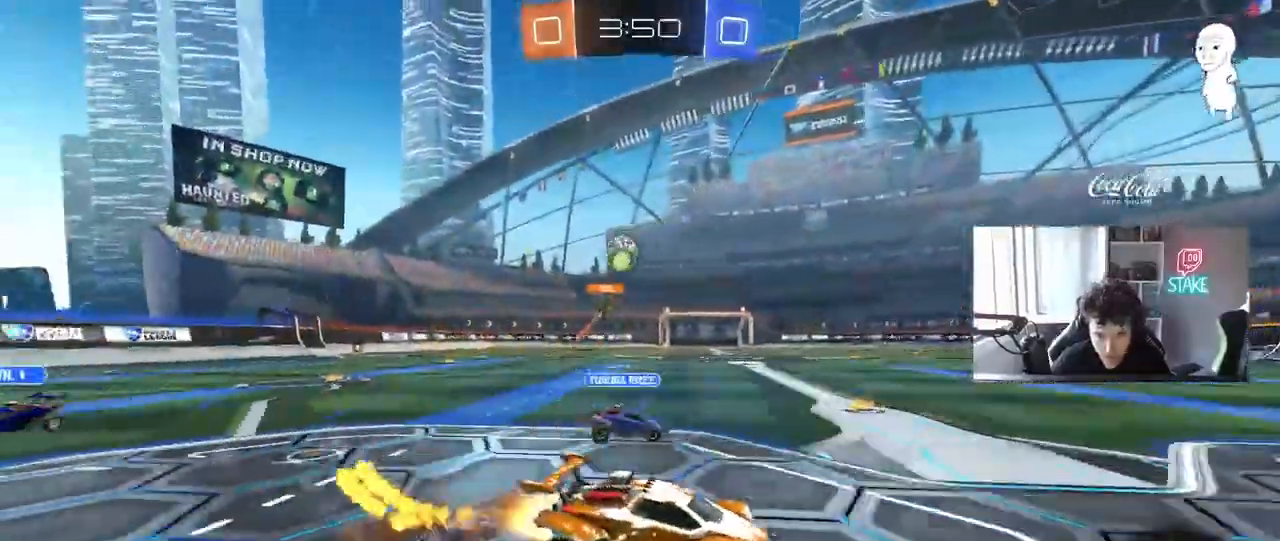
{"keys": ["shift"], "mouse": [], "mouse_move": "still", "events": [[33, "mouse_right", "down"], [183, "mouse_left", "up"], [233, "mouse_right", "up"], [317, "space", "down"], [467, "shift", "down"], [467, "space", "up"], [467, "w", "up"]]}